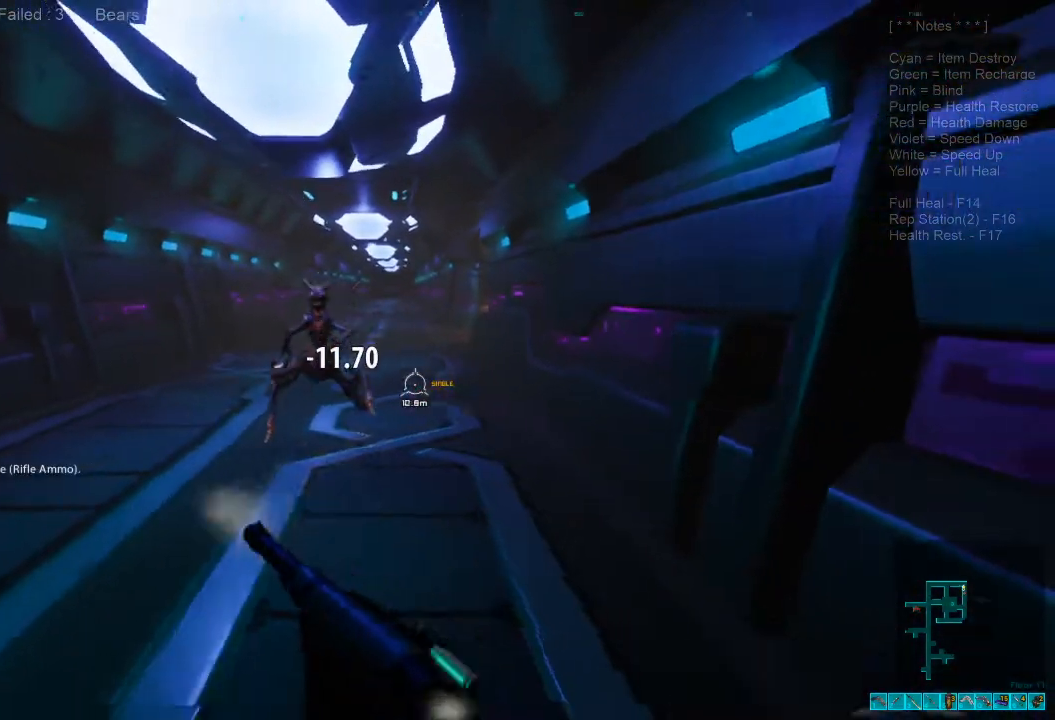
Gameplay with keyboard and mouse; each line is a JSON object with the keys and mouse buttons held at the frame after it. "events" lists presses ("down") and releases ("up") of "1", "2", "3", "4", "a", "alt", "c", "caps_lock", "ctrl", "d", "e", "f", "q", "r", "s", "shift", "space", "super", "tab", "tilde", "v", "w", "x", "z", "mouse_left", "mouse_wheel" and "mouse_right" between this image and that frame as [ms after this image, input, new state], when the widget could be followed in between. "mouse_left", "mouse_wheel", "mouse_right" = the "left", "wheel", "right" buttons of the "mouse" list. No other keys are recorded. "wheel" means that the mouse wheel is clicked or scrolled. Mouse movement is not recorded.
{"keys": ["s"], "mouse": [], "events": [[233, "ctrl", "down"], [233, "mouse_right", "down"], [367, "mouse_right", "up"], [400, "ctrl", "up"]]}
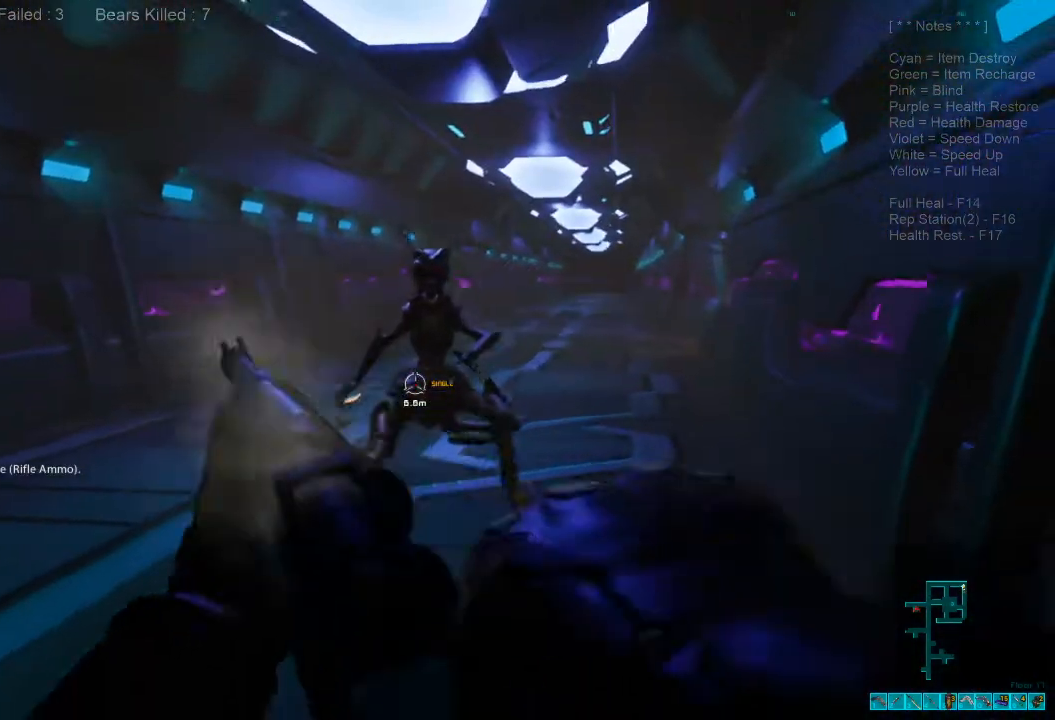
{"keys": ["ctrl", "d"], "mouse": ["right"], "events": [[233, "mouse_left", "down"], [367, "d", "down"], [400, "mouse_left", "up"], [433, "s", "up"], [467, "mouse_right", "down"], [500, "ctrl", "down"]]}
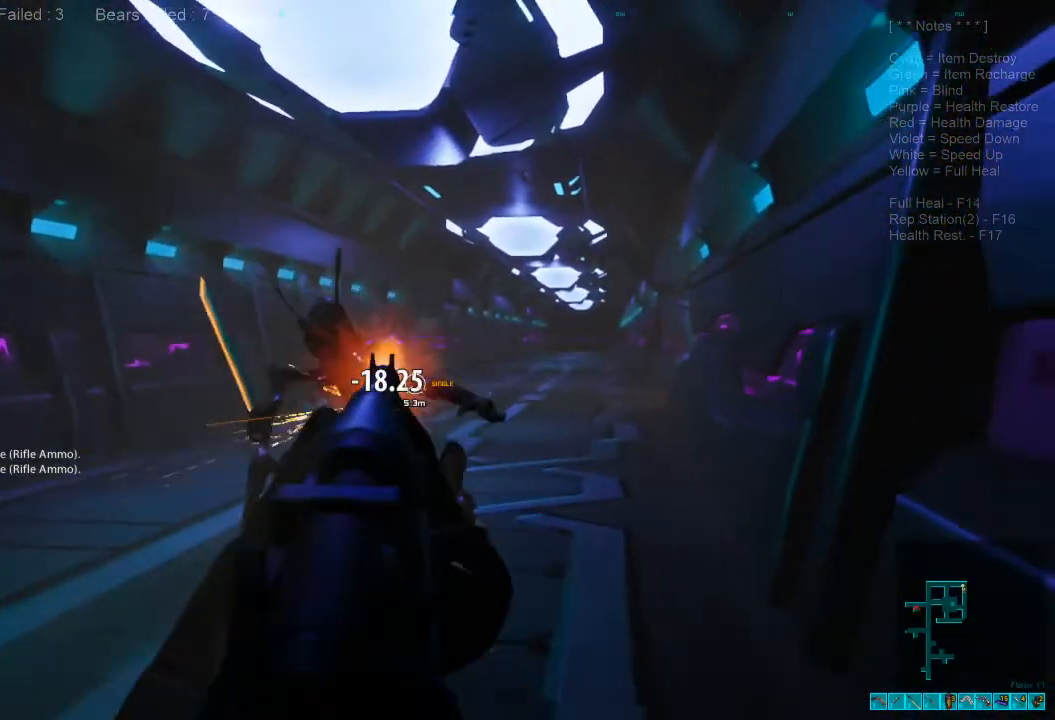
{"keys": ["r", "shift", "w"], "mouse": [], "events": [[33, "shift", "down"], [67, "mouse_right", "up"], [67, "w", "down"], [133, "ctrl", "up"], [333, "d", "up"], [433, "r", "down"]]}
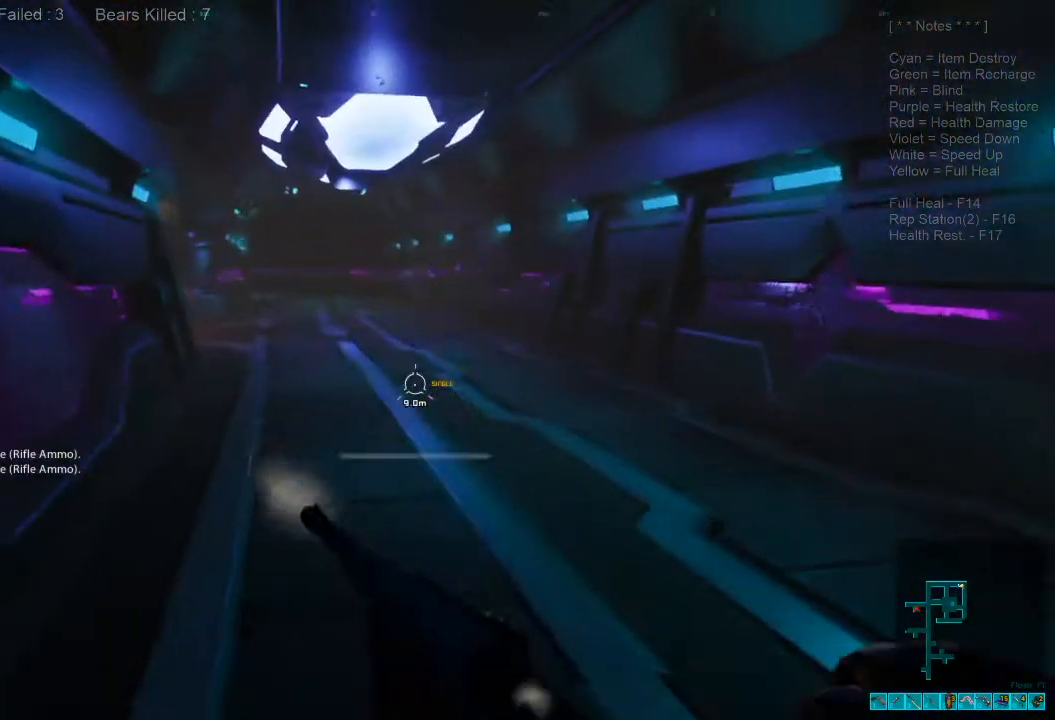
{"keys": ["shift", "w"], "mouse": [], "events": [[100, "r", "up"]]}
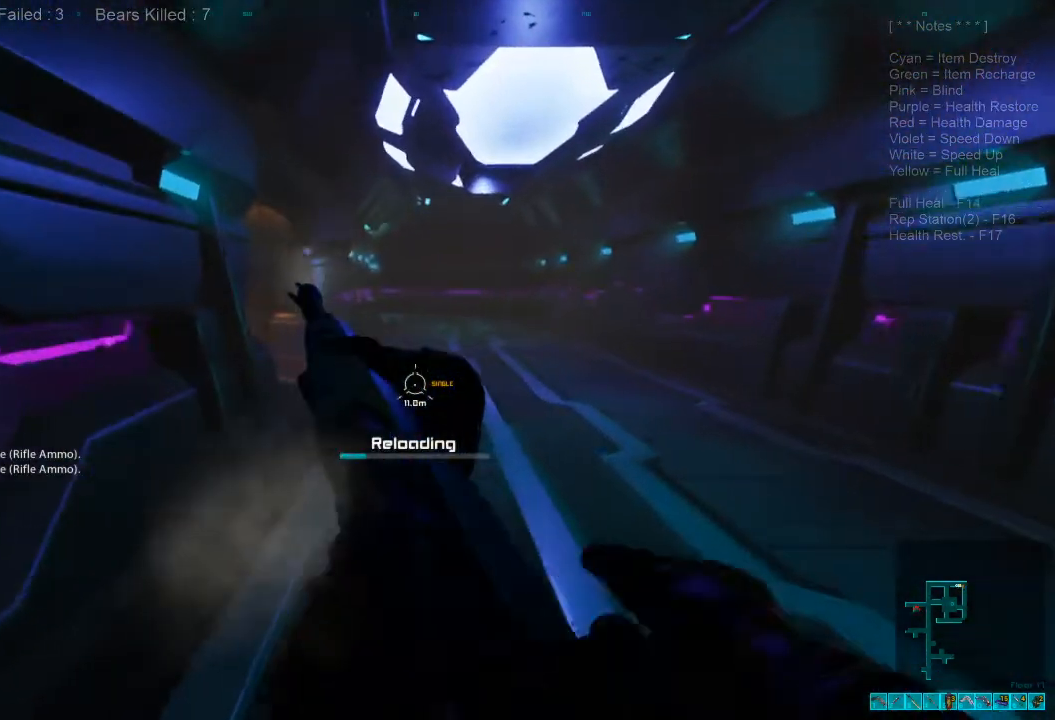
{"keys": ["shift", "w"], "mouse": [], "events": []}
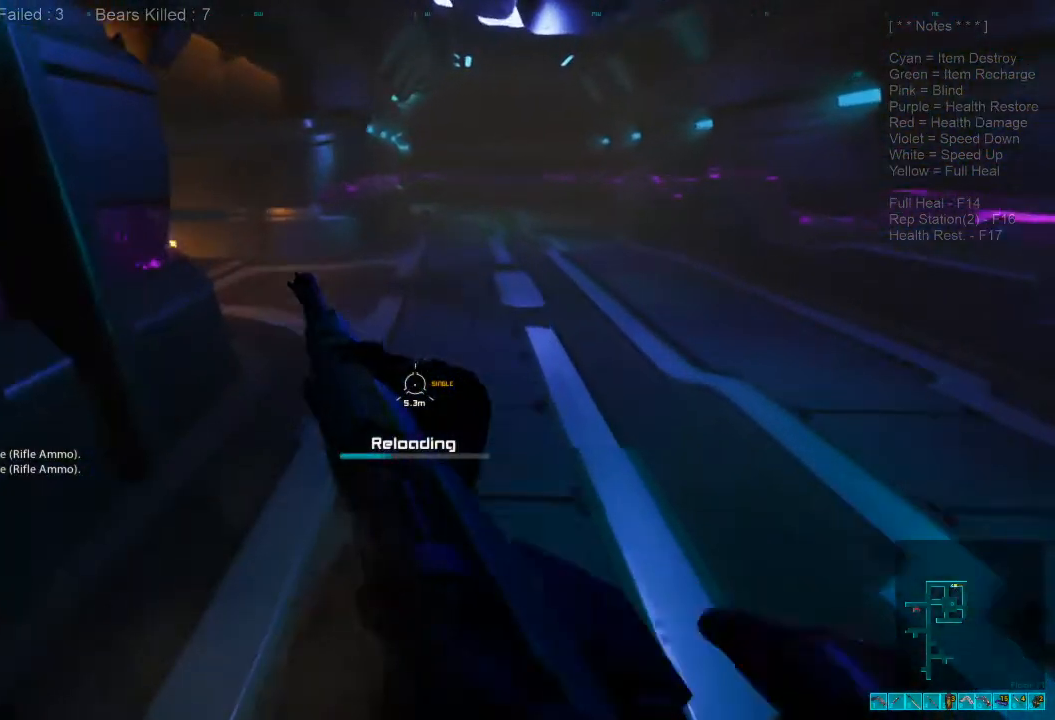
{"keys": ["shift", "w"], "mouse": [], "events": []}
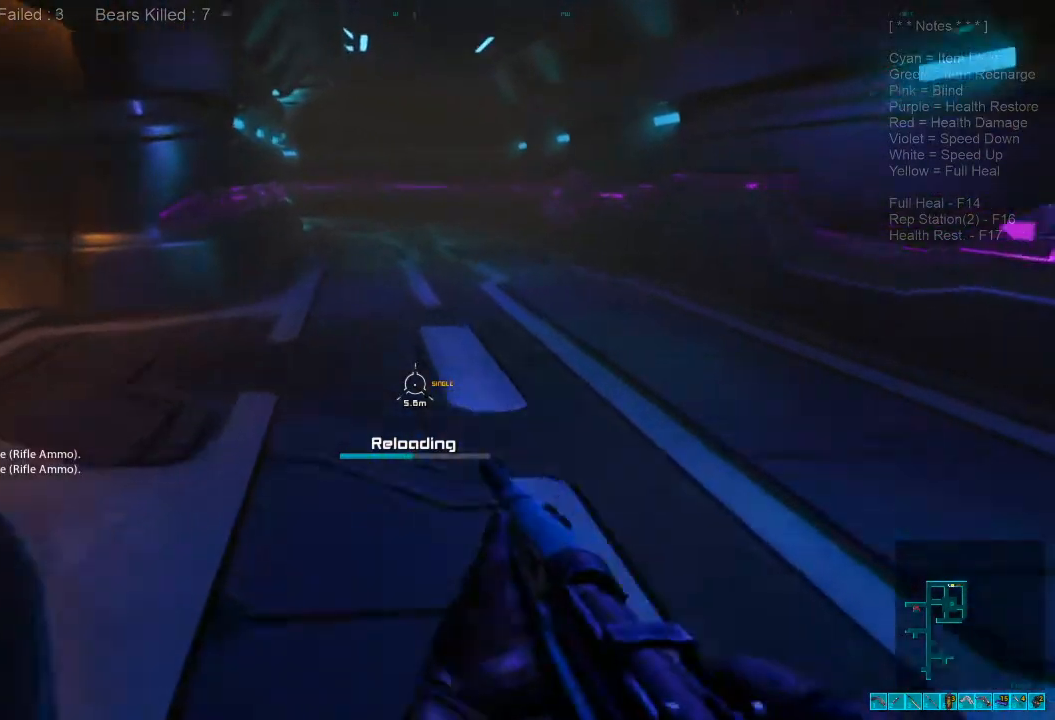
{"keys": ["d", "s"], "mouse": [], "events": [[267, "mouse_wheel", "down"], [367, "d", "down"], [367, "shift", "up"], [367, "w", "up"], [400, "mouse_wheel", "up"], [500, "s", "down"]]}
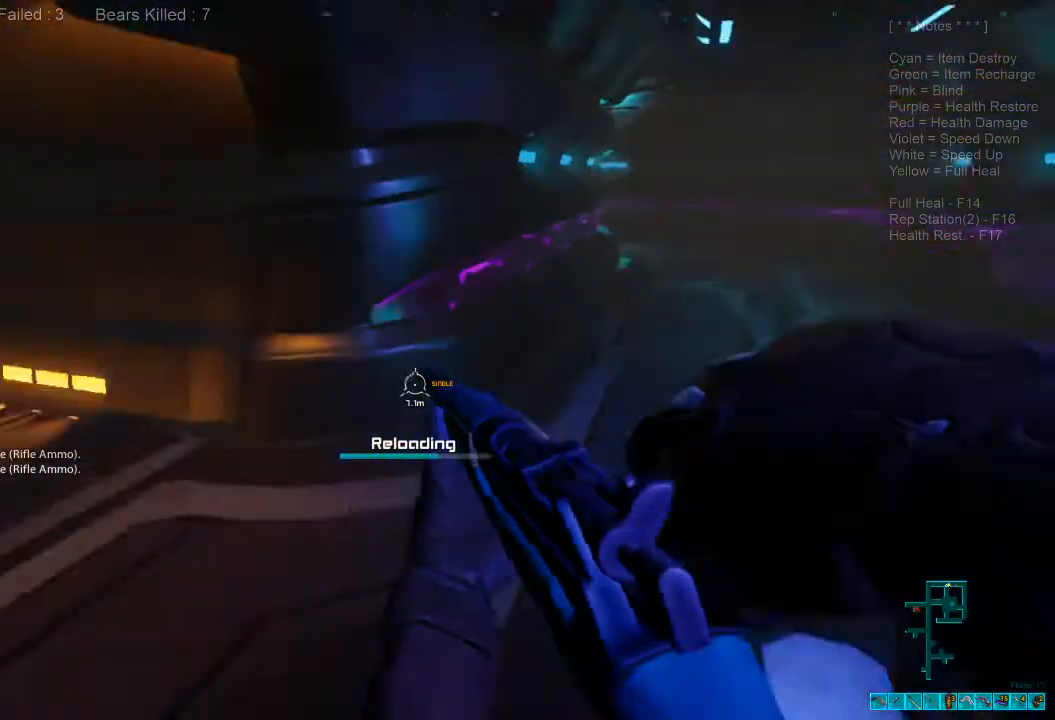
{"keys": ["d", "s"], "mouse": [], "events": []}
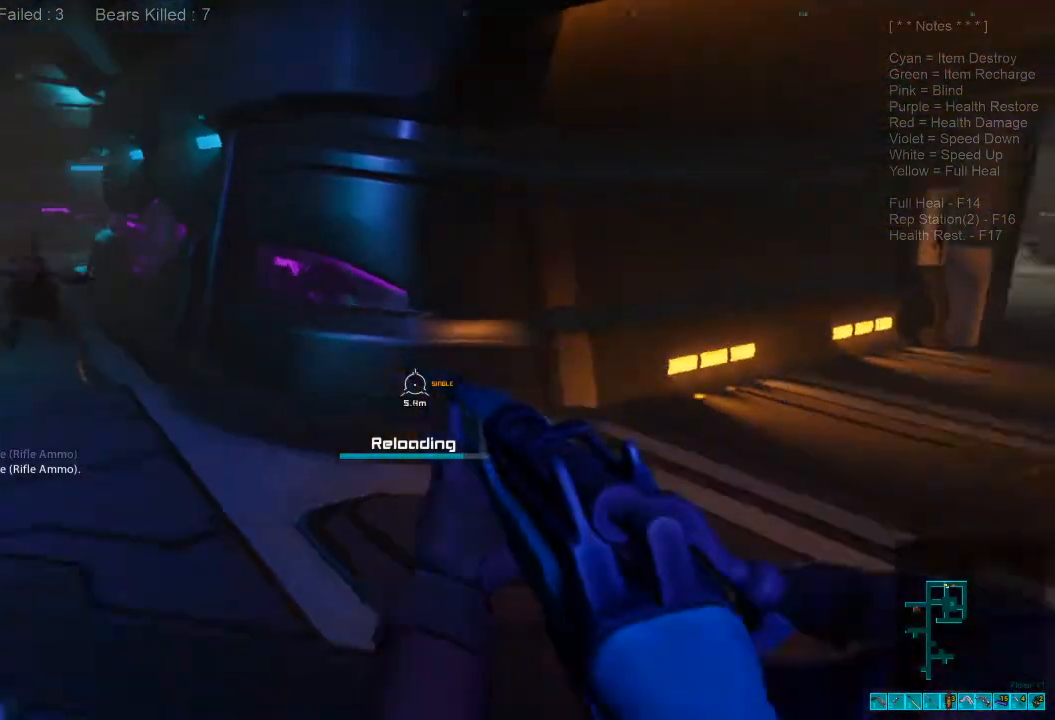
{"keys": ["s"], "mouse": [], "events": [[33, "d", "up"], [300, "ctrl", "down"], [300, "mouse_right", "down"], [433, "mouse_right", "up"], [467, "ctrl", "up"]]}
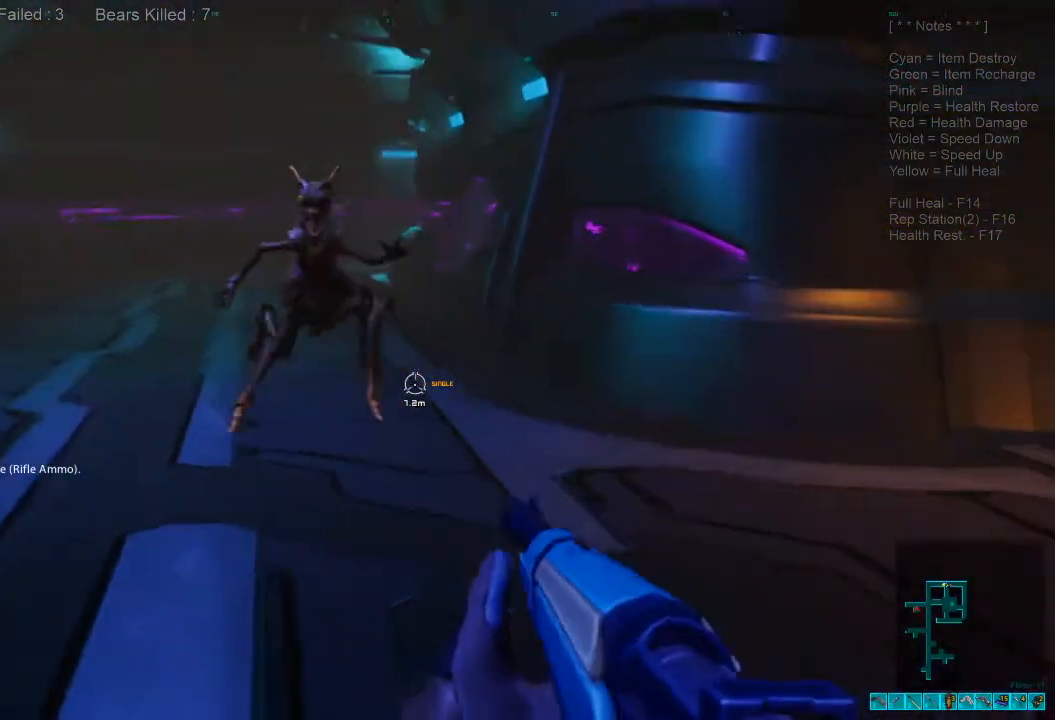
{"keys": ["s"], "mouse": ["left"], "events": [[433, "mouse_left", "down"]]}
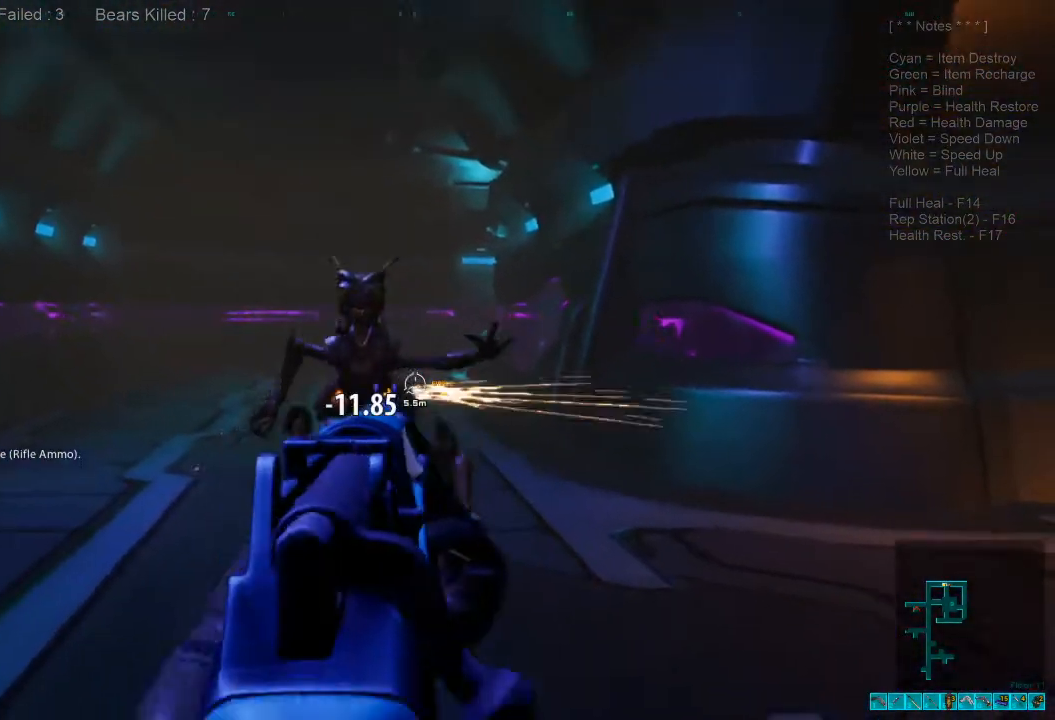
{"keys": ["d", "shift", "w"], "mouse": [], "events": [[33, "d", "down"], [67, "mouse_left", "up"], [100, "ctrl", "down"], [100, "mouse_right", "down"], [133, "s", "up"], [167, "shift", "down"], [233, "mouse_right", "up"], [267, "ctrl", "up"], [267, "w", "down"]]}
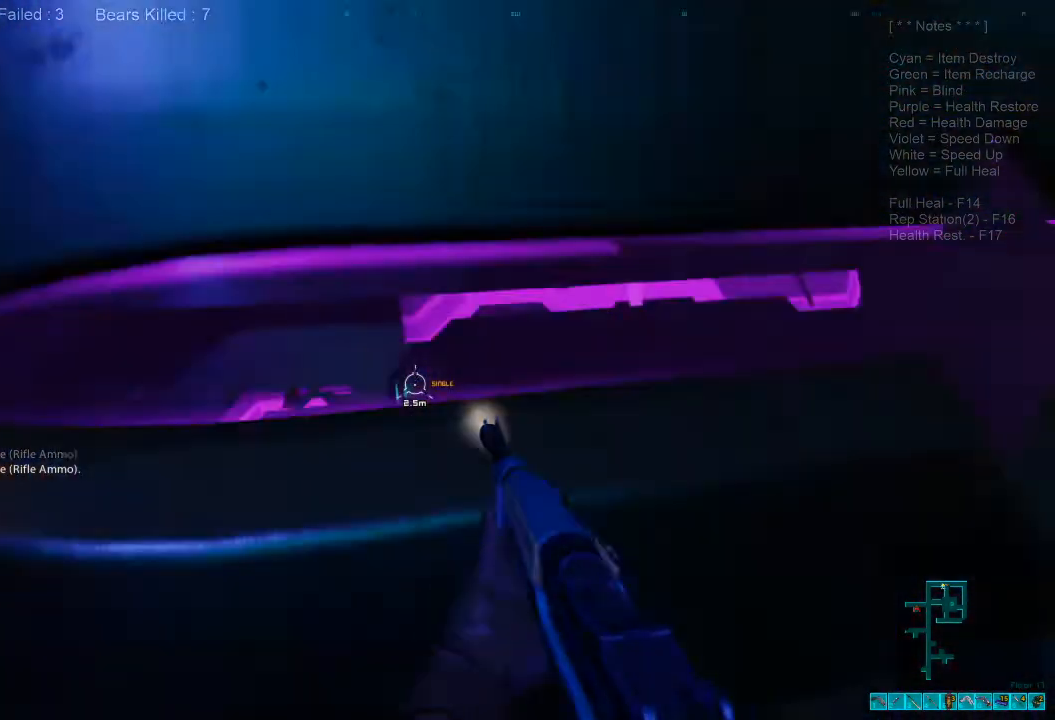
{"keys": ["d", "shift", "w"], "mouse": [], "events": [[167, "a", "down"], [167, "s", "down"], [233, "a", "up"], [233, "s", "up"]]}
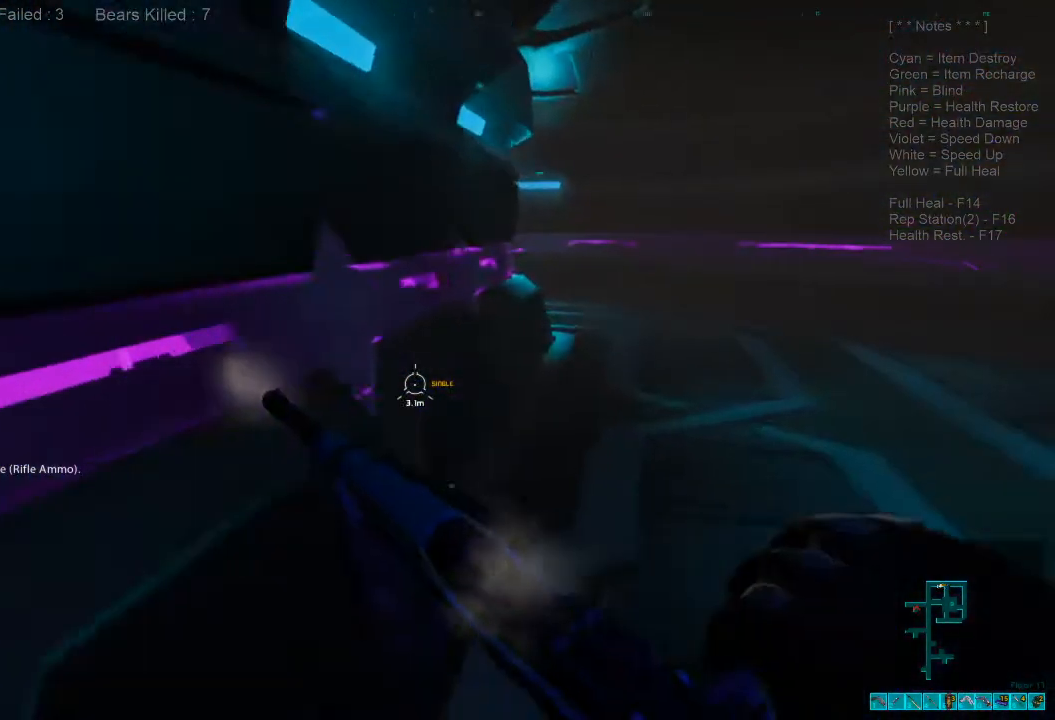
{"keys": ["shift", "w"], "mouse": [], "events": [[67, "d", "up"], [300, "d", "down"], [500, "d", "up"]]}
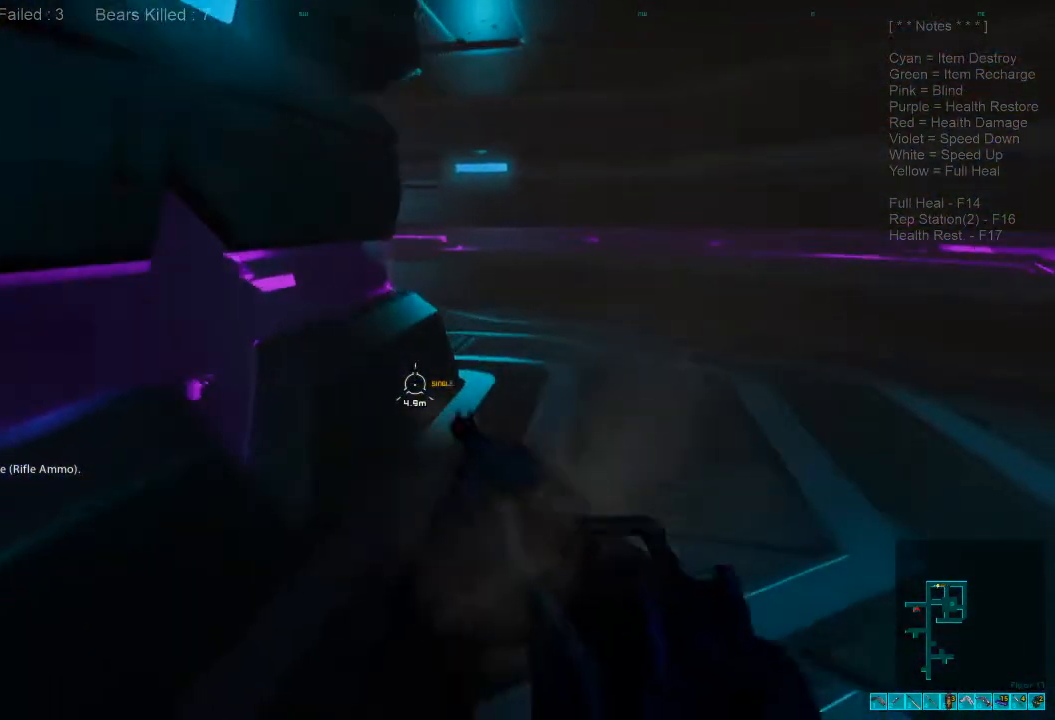
{"keys": ["shift", "w"], "mouse": [], "events": []}
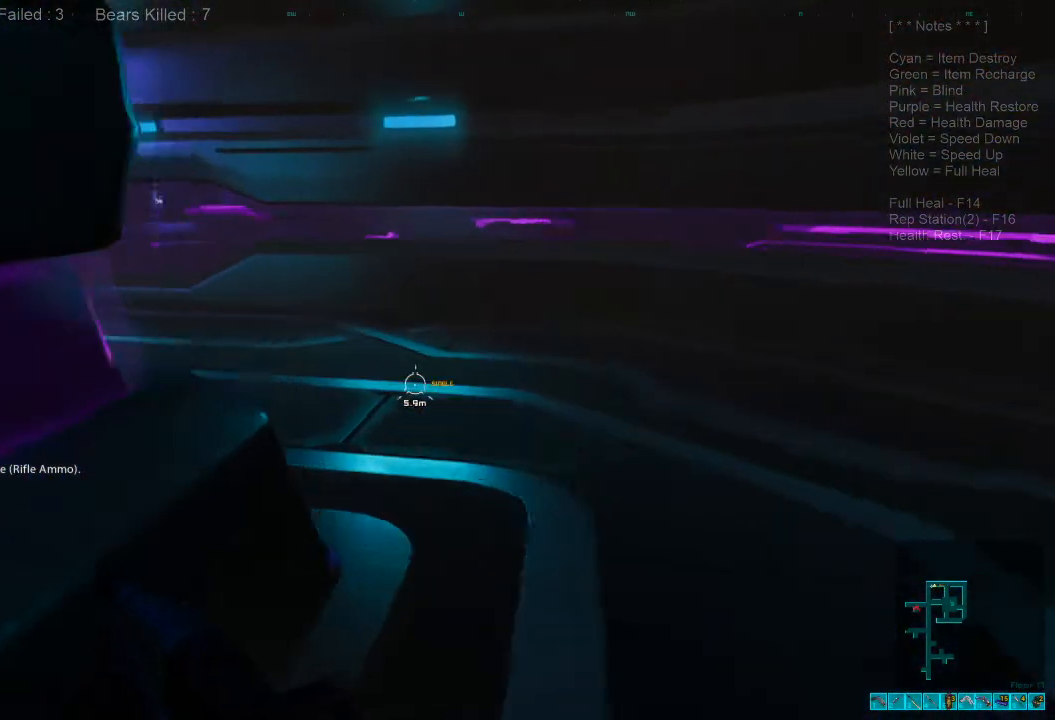
{"keys": ["d", "shift", "w"], "mouse": [], "events": [[200, "d", "down"]]}
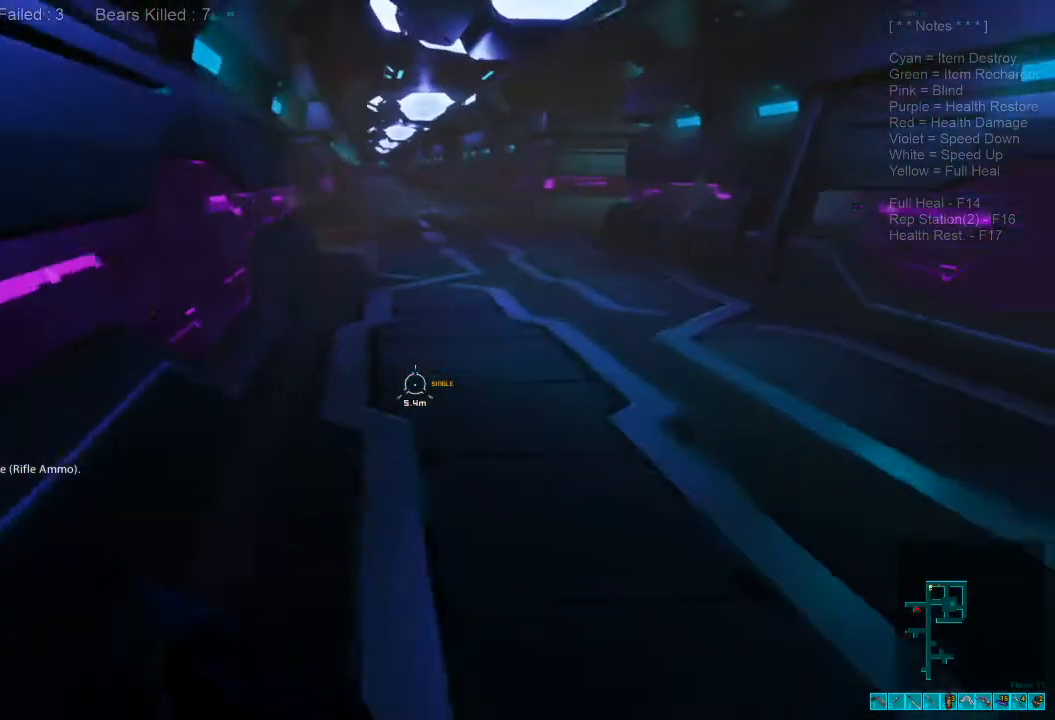
{"keys": ["shift", "w"], "mouse": [], "events": [[133, "d", "up"]]}
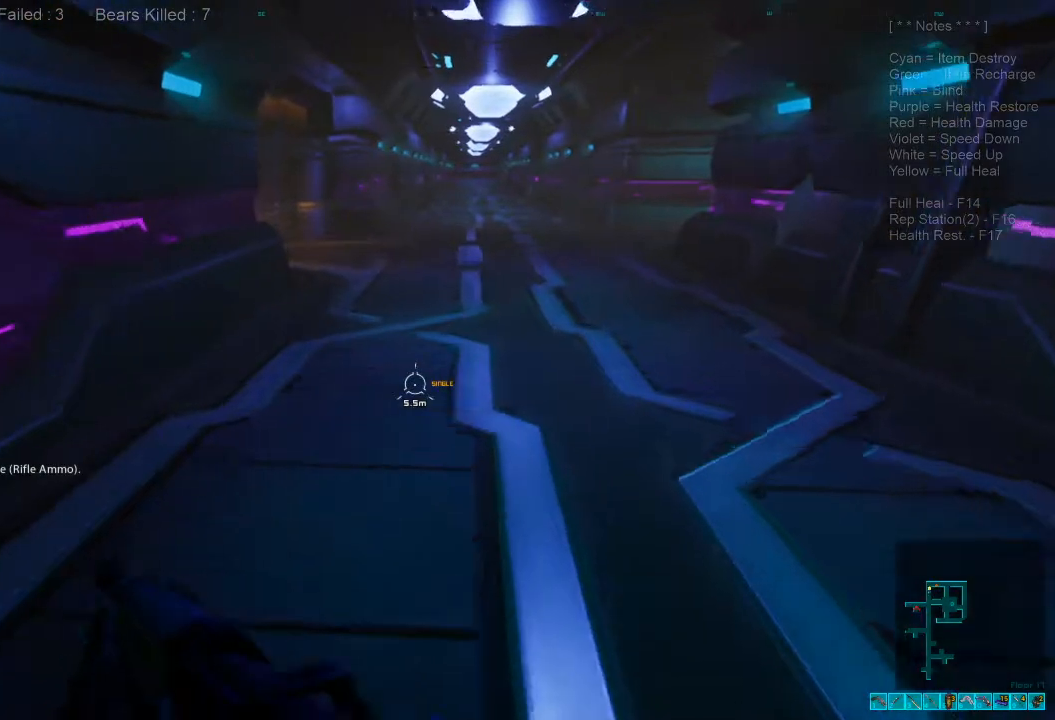
{"keys": ["d", "s"], "mouse": [], "events": [[133, "mouse_wheel", "down"], [167, "d", "down"], [233, "shift", "up"], [233, "w", "up"], [267, "mouse_wheel", "up"], [367, "s", "down"]]}
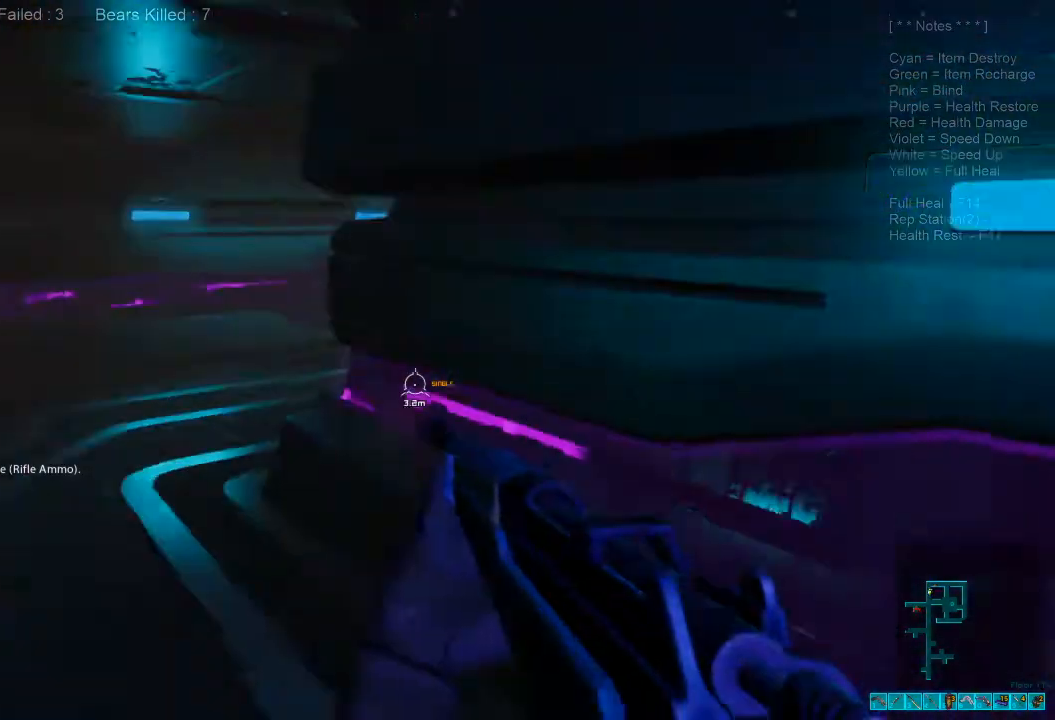
{"keys": ["a", "ctrl", "s"], "mouse": ["right"], "events": [[367, "d", "up"], [467, "ctrl", "down"], [467, "mouse_right", "down"], [500, "a", "down"]]}
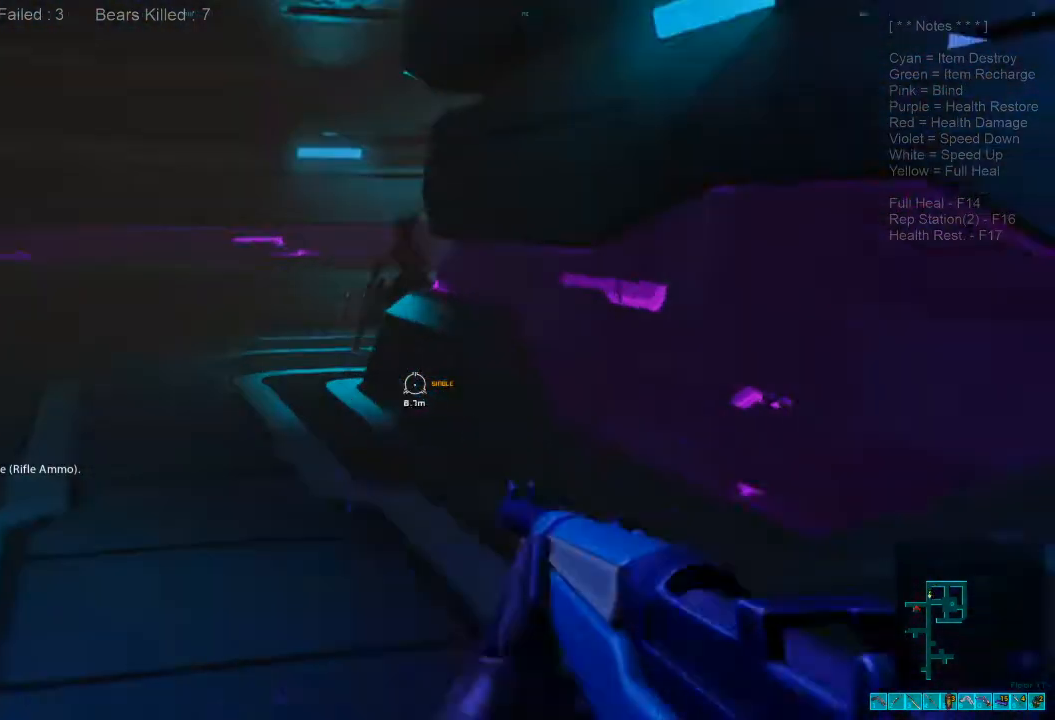
{"keys": ["s"], "mouse": [], "events": [[133, "ctrl", "up"], [133, "mouse_right", "up"], [233, "a", "up"]]}
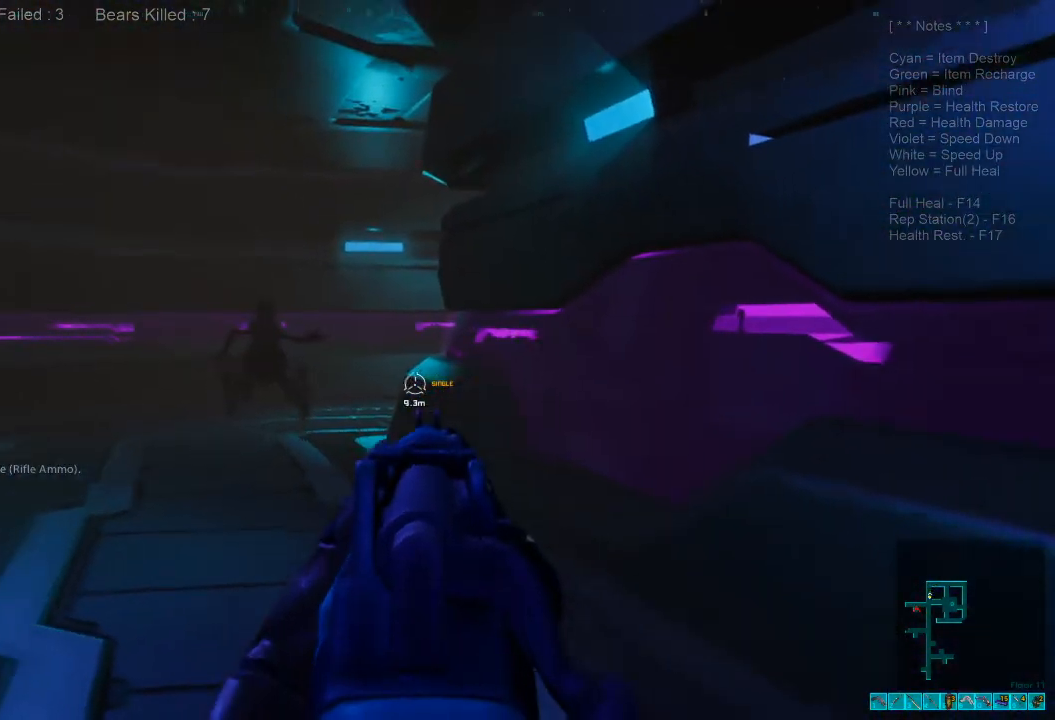
{"keys": ["s"], "mouse": ["left"], "events": [[433, "mouse_left", "down"]]}
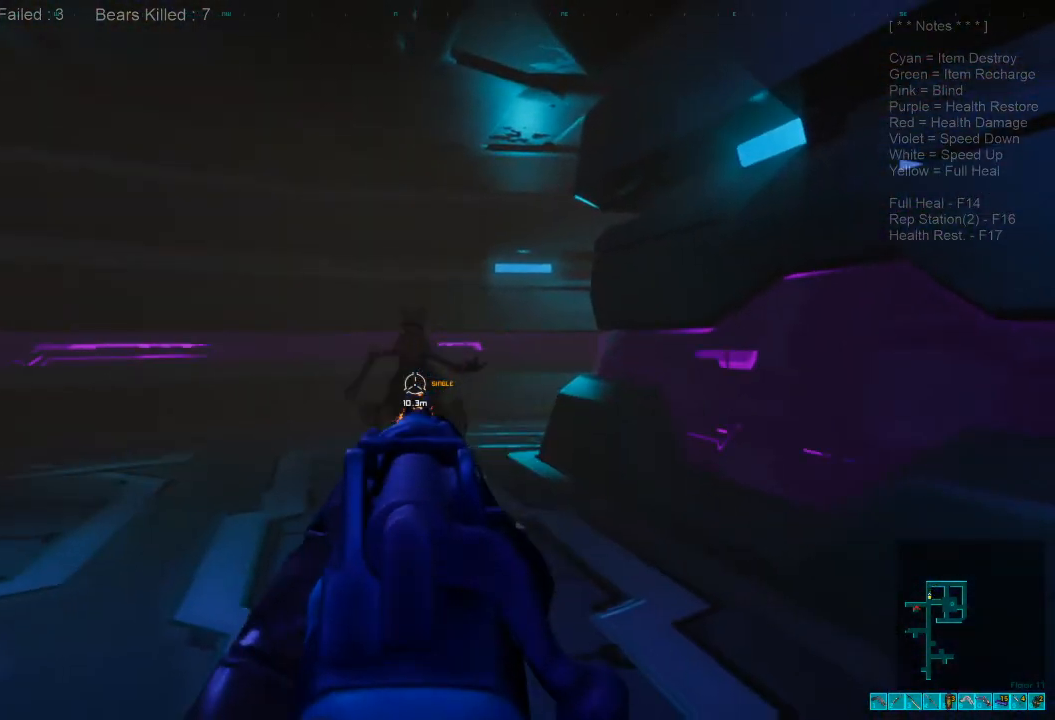
{"keys": ["s"], "mouse": [], "events": [[67, "mouse_left", "up"], [133, "mouse_right", "down"], [167, "ctrl", "down"], [267, "mouse_right", "up"], [333, "ctrl", "up"]]}
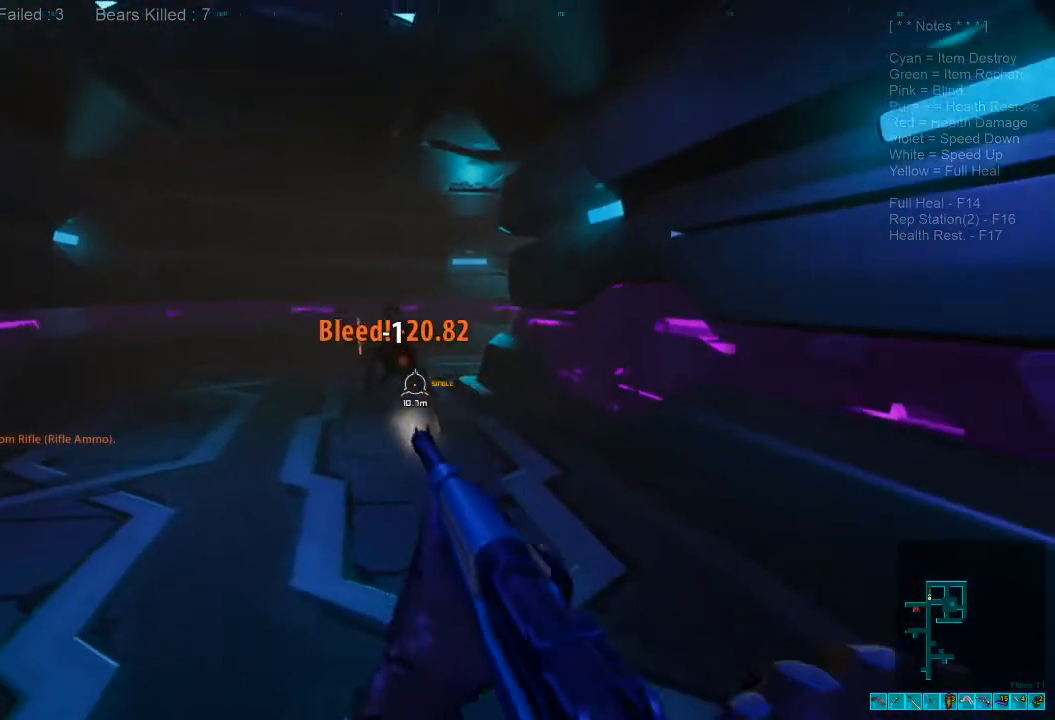
{"keys": ["ctrl", "s"], "mouse": [], "events": [[333, "ctrl", "down"], [333, "mouse_right", "down"], [500, "mouse_right", "up"]]}
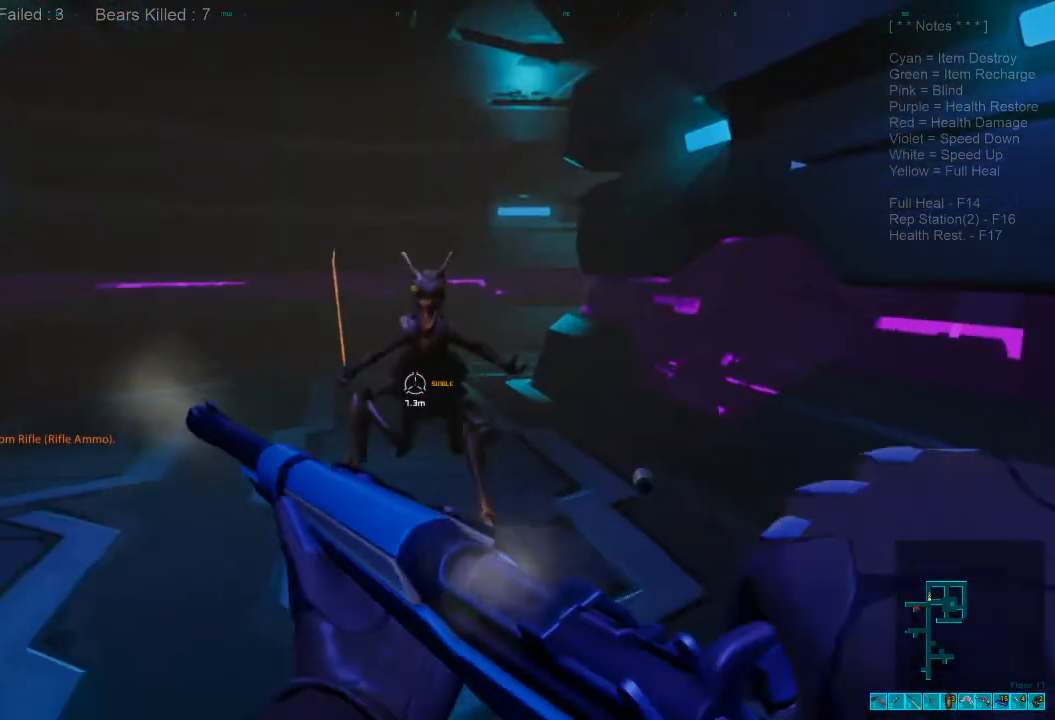
{"keys": ["s"], "mouse": ["left"], "events": [[67, "ctrl", "up"], [367, "mouse_left", "down"]]}
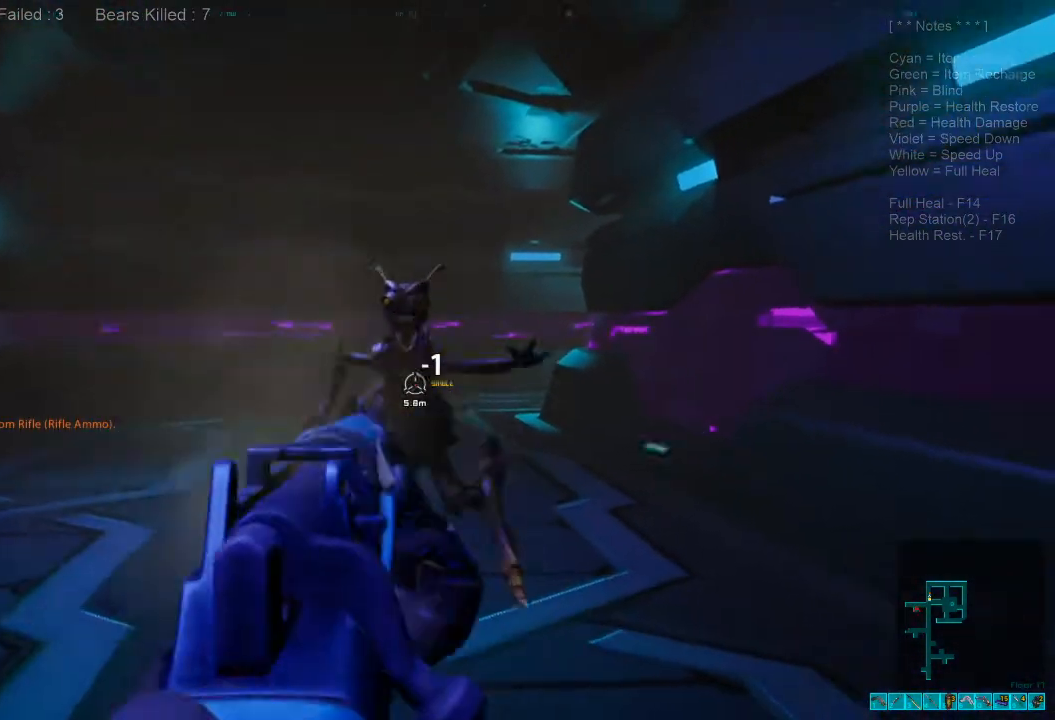
{"keys": ["ctrl", "d", "shift", "w"], "mouse": ["right"], "events": [[33, "mouse_left", "up"], [133, "mouse_left", "down"], [200, "d", "down"], [333, "mouse_left", "up"], [400, "s", "up"], [467, "ctrl", "down"], [467, "mouse_right", "down"], [467, "shift", "down"], [467, "w", "down"]]}
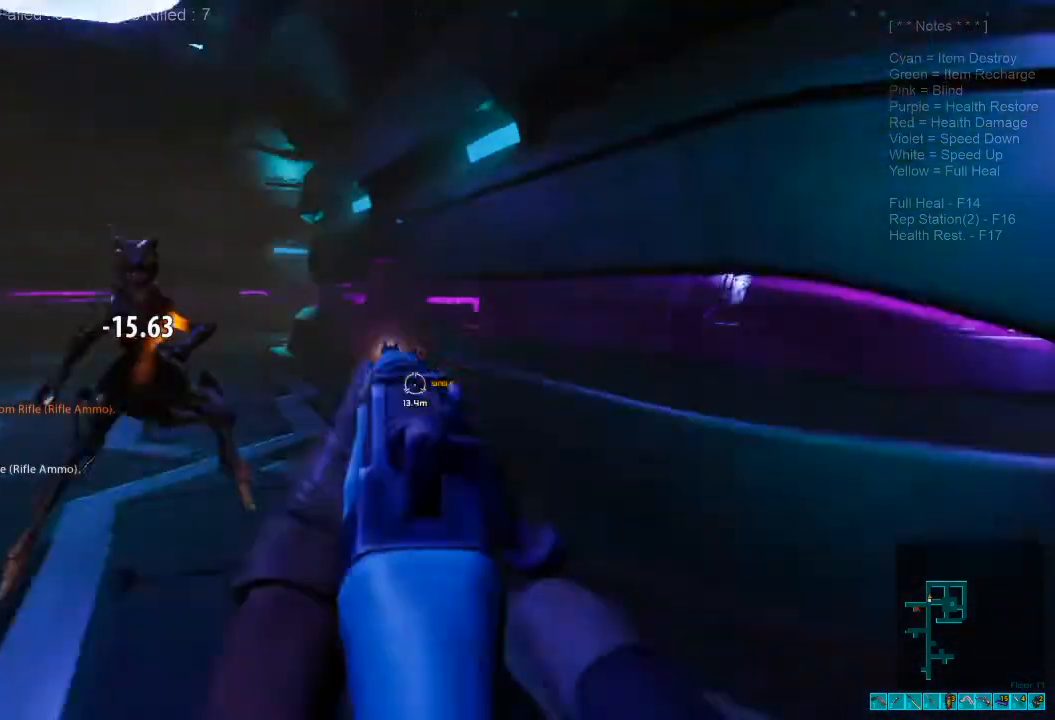
{"keys": ["shift", "w"], "mouse": [], "events": [[67, "mouse_right", "up"], [100, "ctrl", "up"], [233, "d", "up"]]}
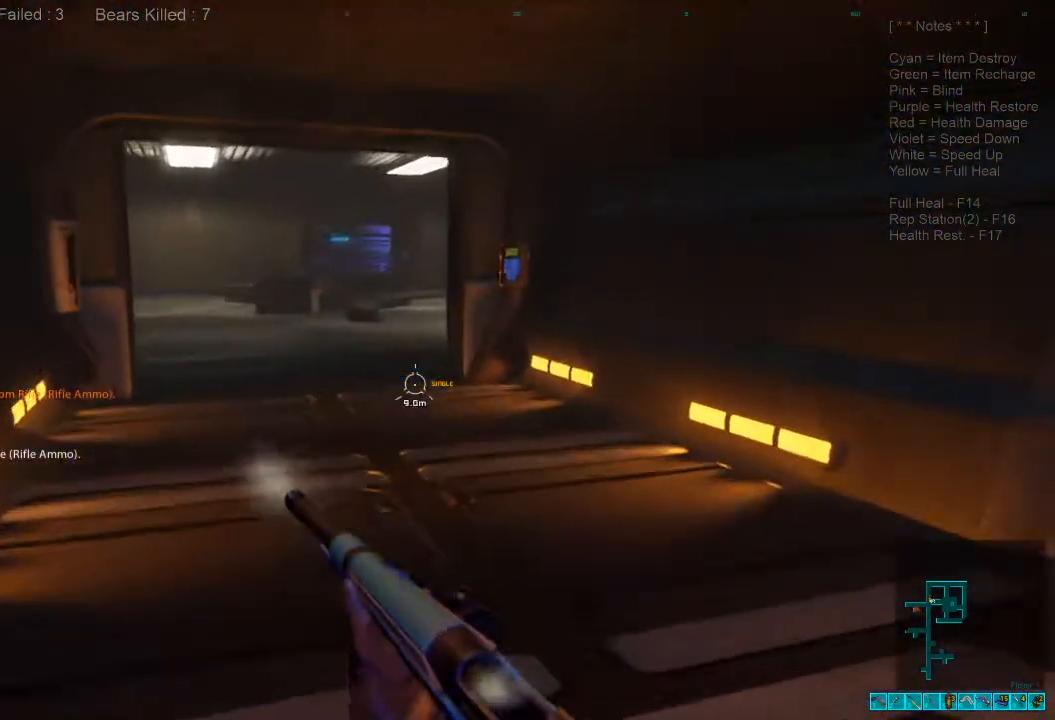
{"keys": ["shift", "w"], "mouse": [], "events": [[33, "r", "down"], [200, "r", "up"]]}
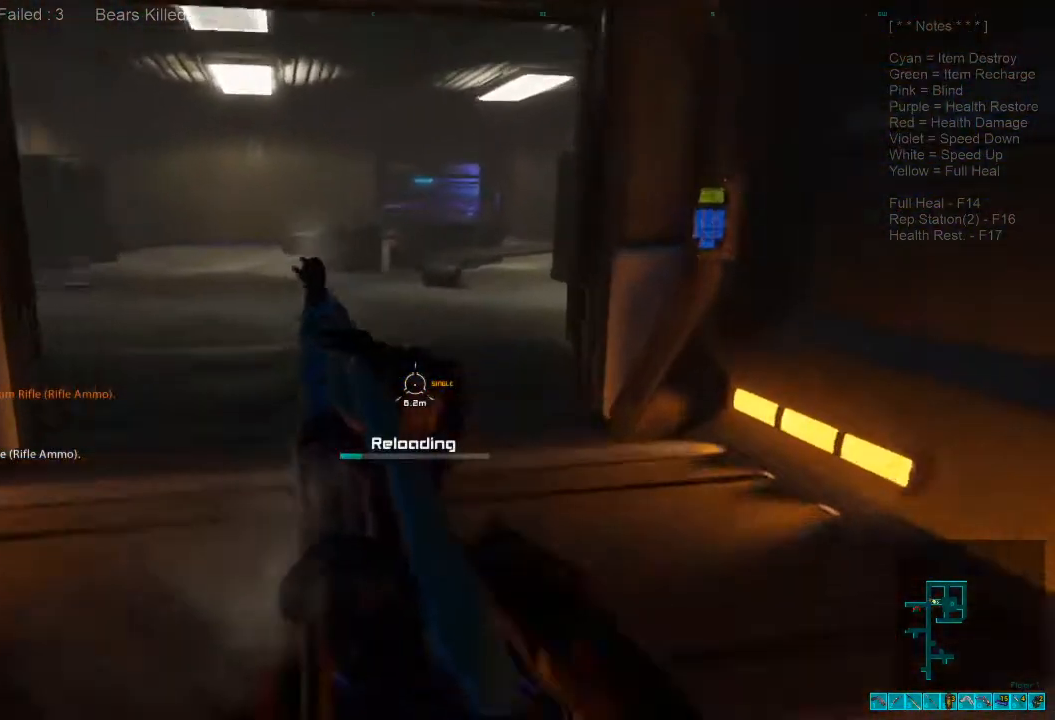
{"keys": ["shift", "w"], "mouse": [], "events": []}
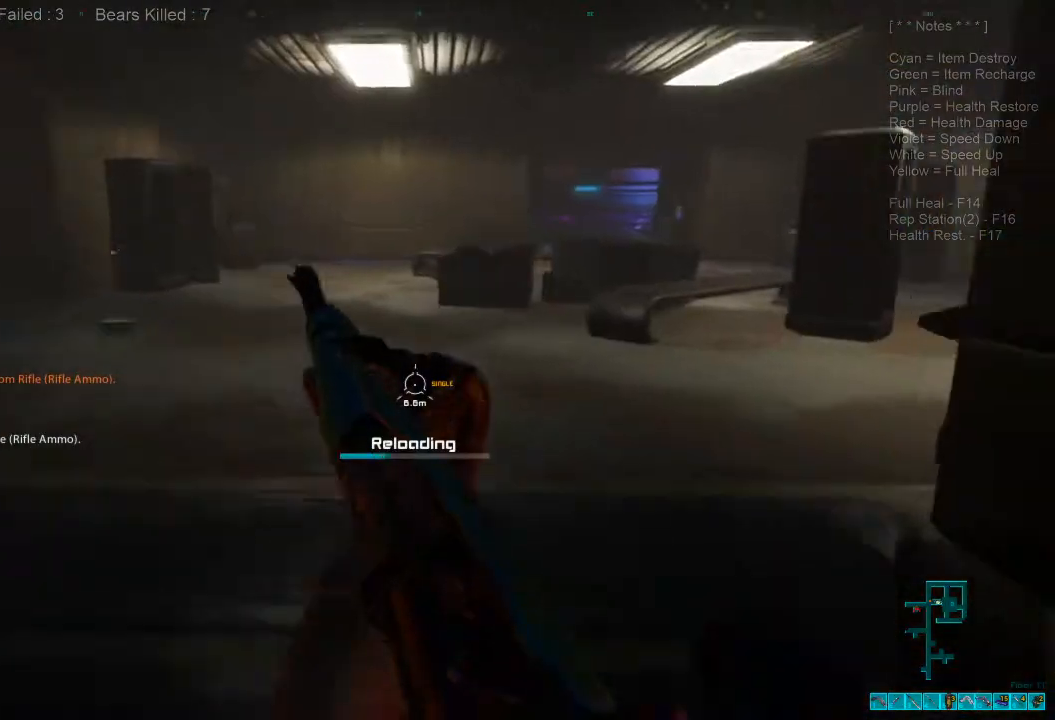
{"keys": ["shift", "w"], "mouse": [], "events": []}
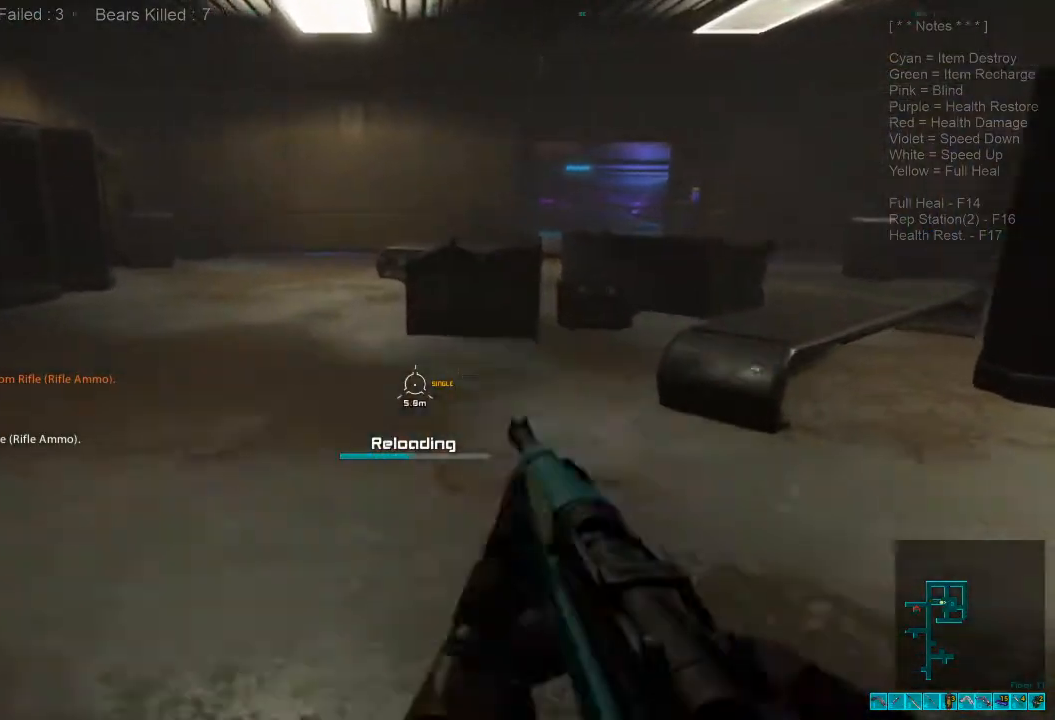
{"keys": ["a", "s"], "mouse": [], "events": [[167, "a", "down"], [200, "w", "up"], [233, "shift", "up"], [333, "s", "down"]]}